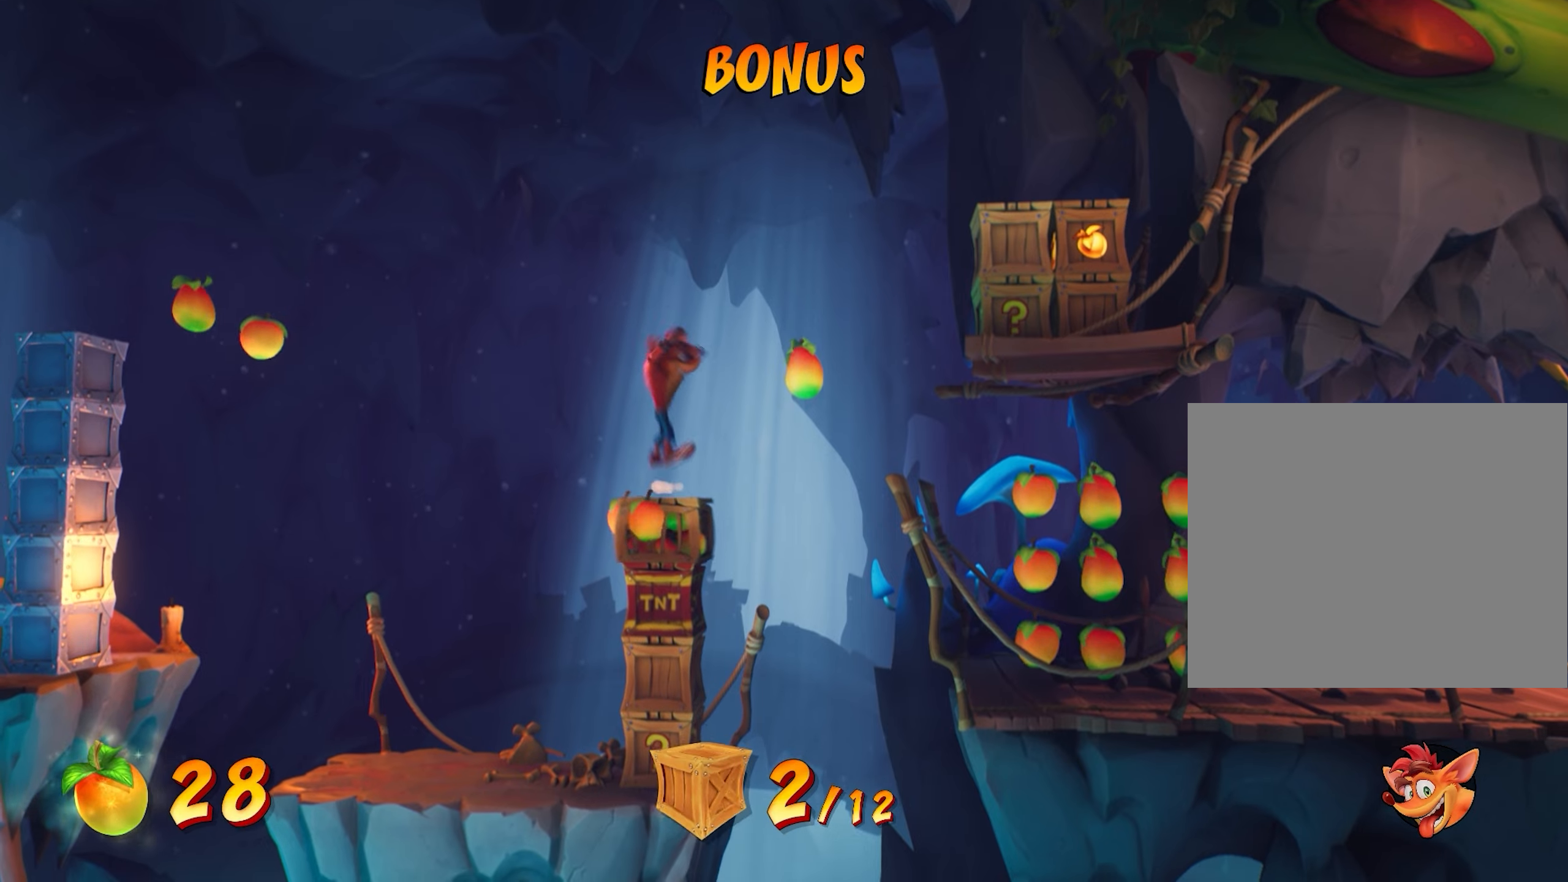
Gameplay with a controller (PlayStation layout); each line is a JSON object with the inputs held at the frame after it. "events" lists button and stick changes between this image and that frame as [ms after this image, input, new state], when the widget could be followed in between. Not read: right_stick.
{"buttons": [], "left_stick": "center", "events": []}
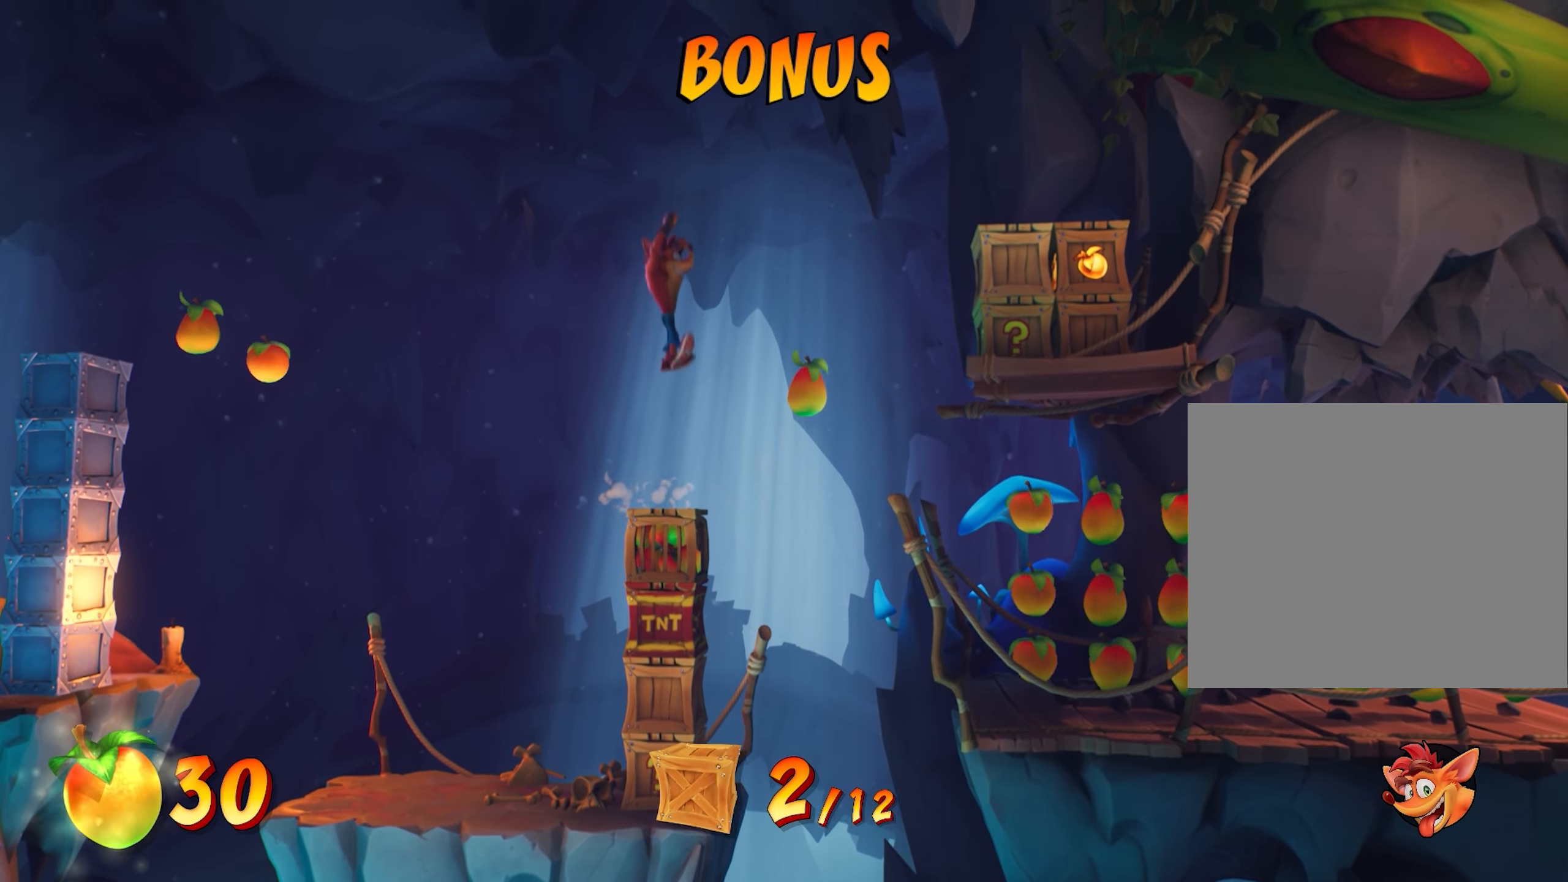
{"buttons": [], "left_stick": "right", "events": [[200, "left_stick", "right"]]}
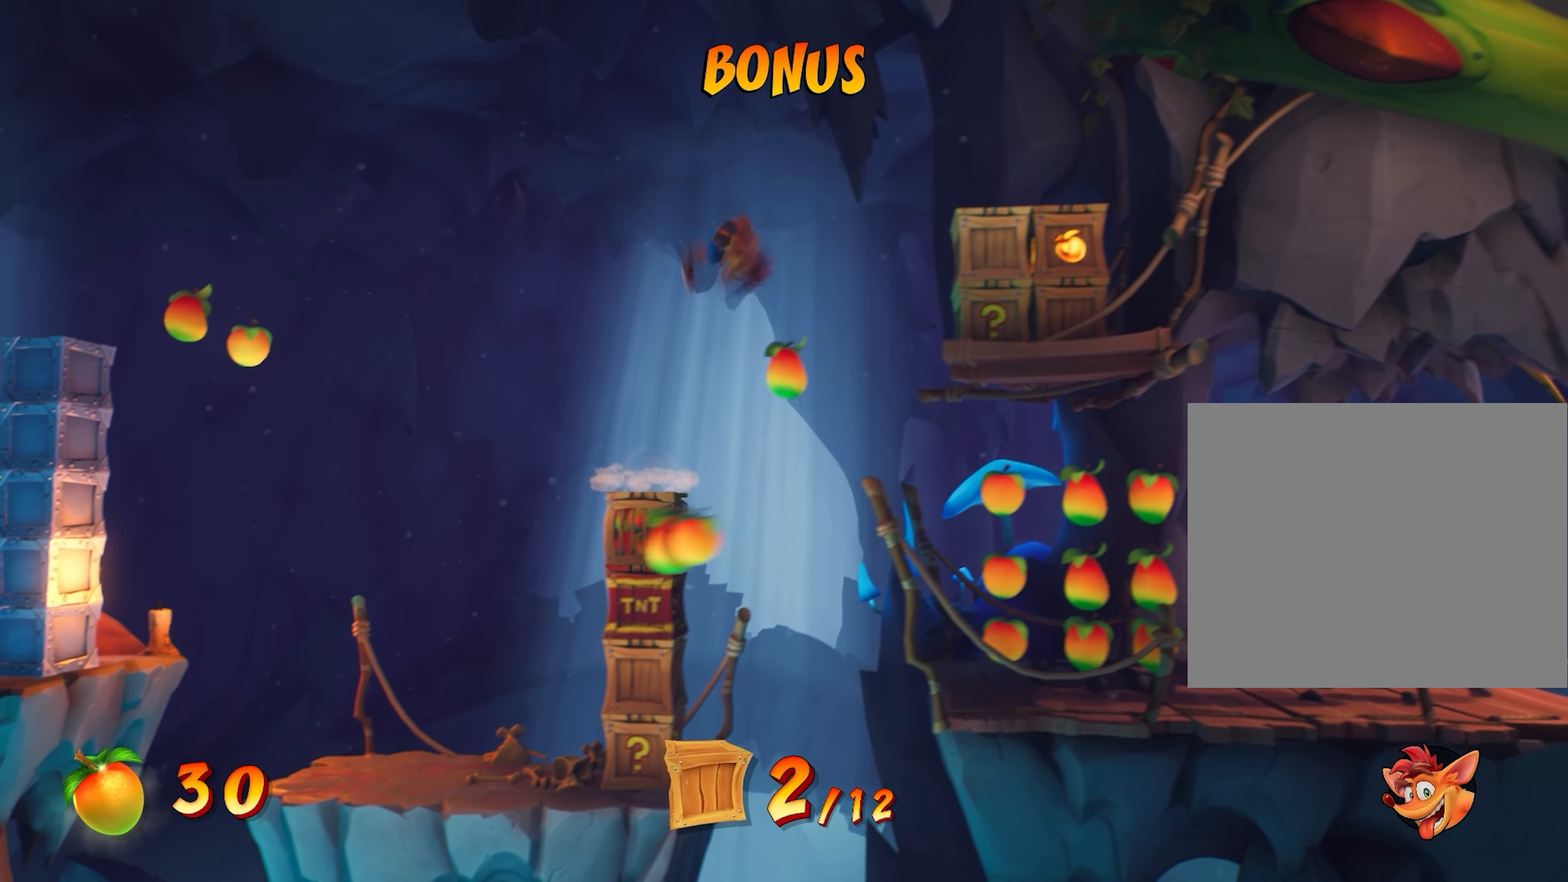
{"buttons": ["CROSS"], "left_stick": "right", "events": [[50, "CROSS", "down"]]}
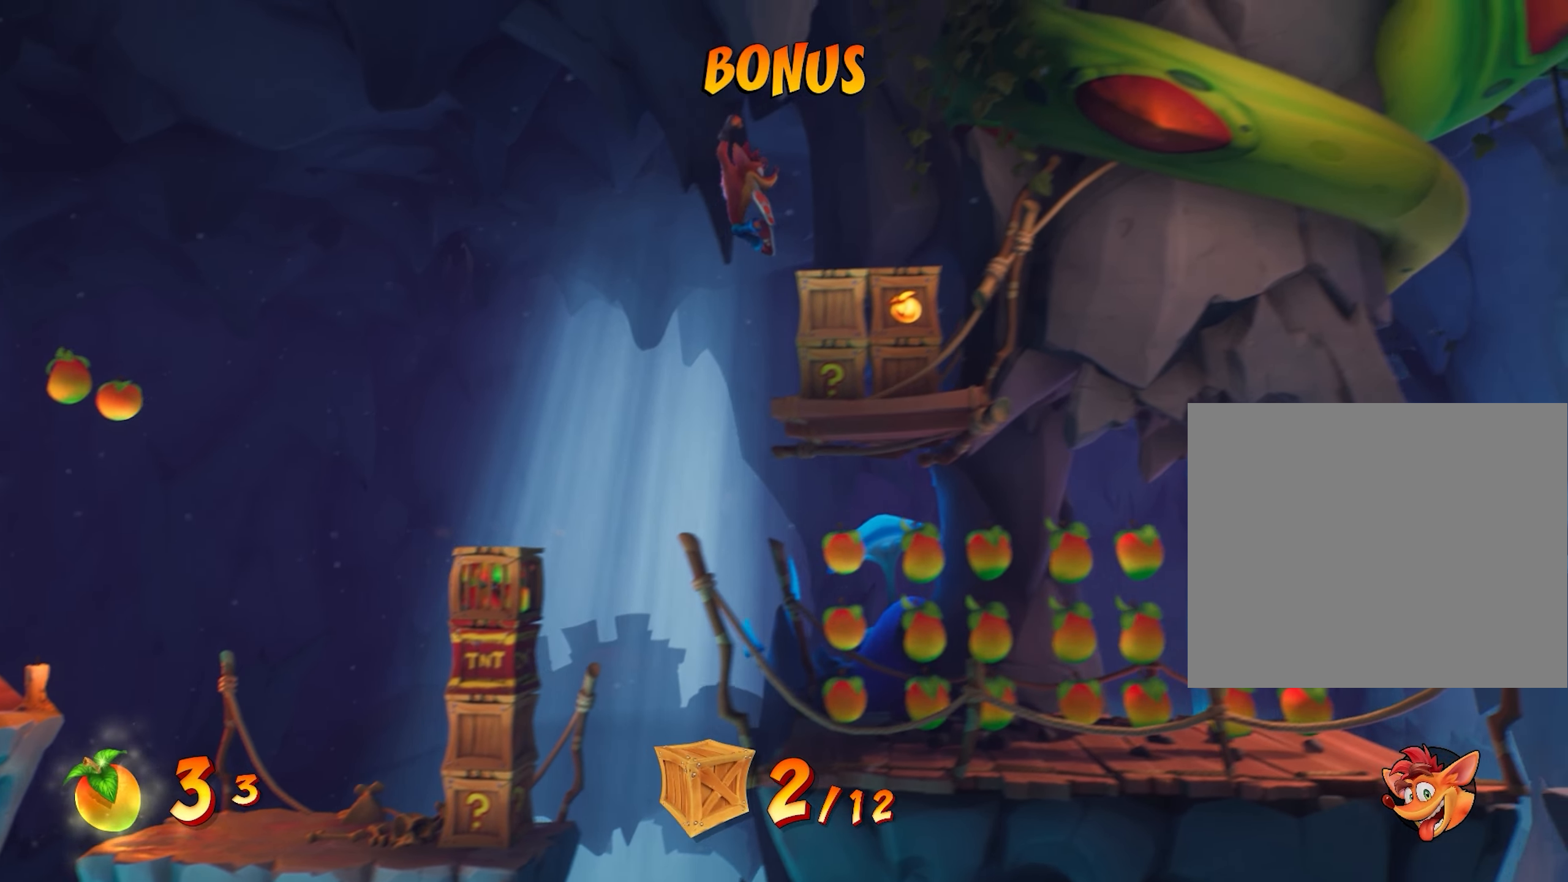
{"buttons": [], "left_stick": "right", "events": [[117, "CROSS", "up"], [117, "left_stick", "center"], [451, "left_stick", "right"]]}
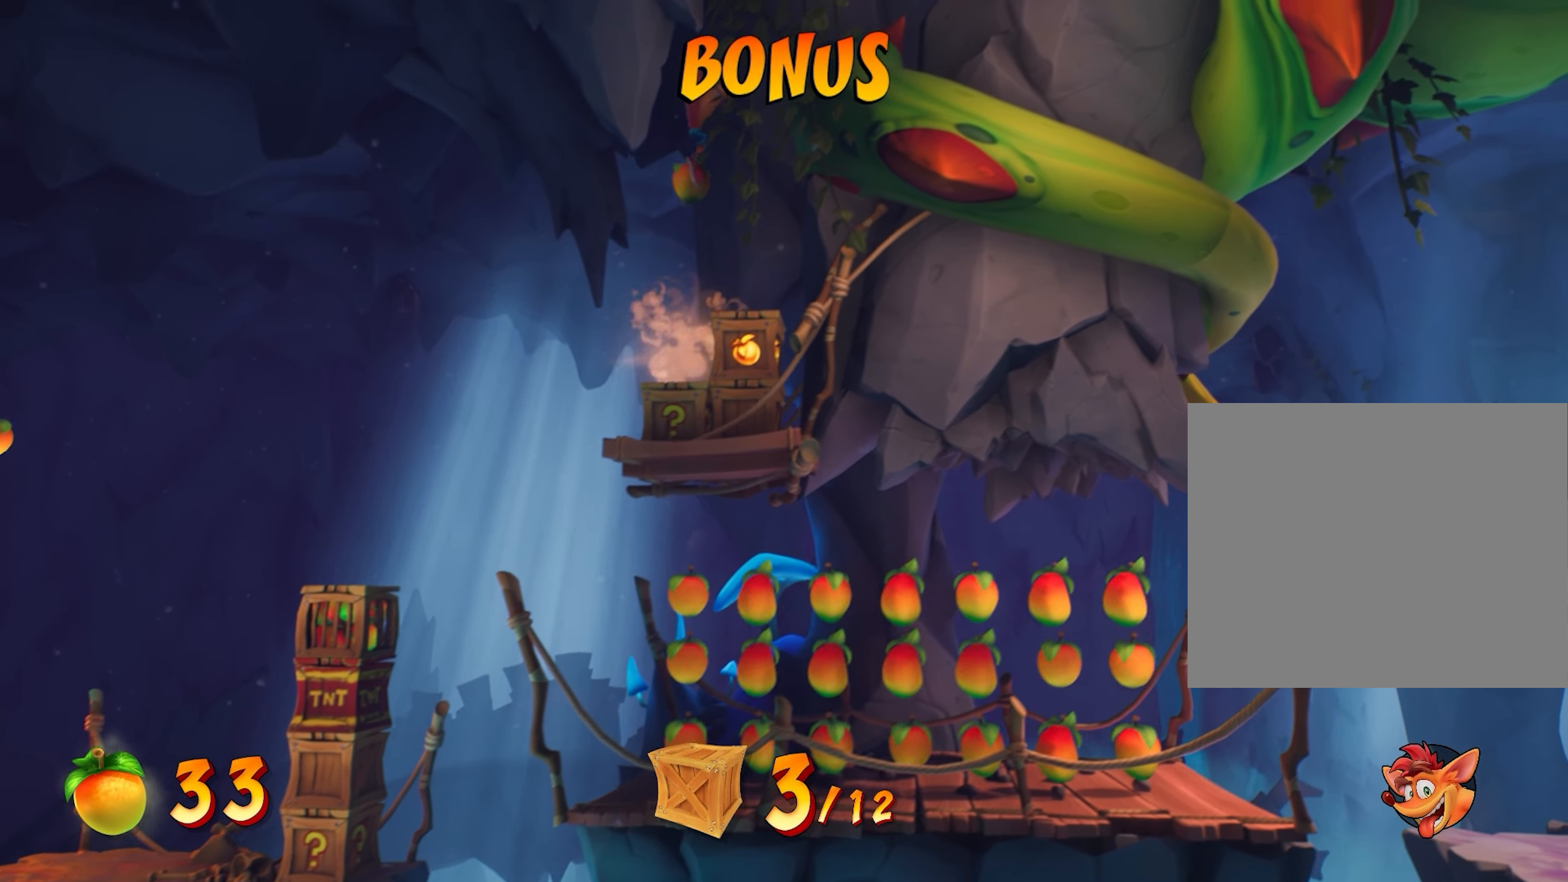
{"buttons": [], "left_stick": "center", "events": [[83, "left_stick", "center"]]}
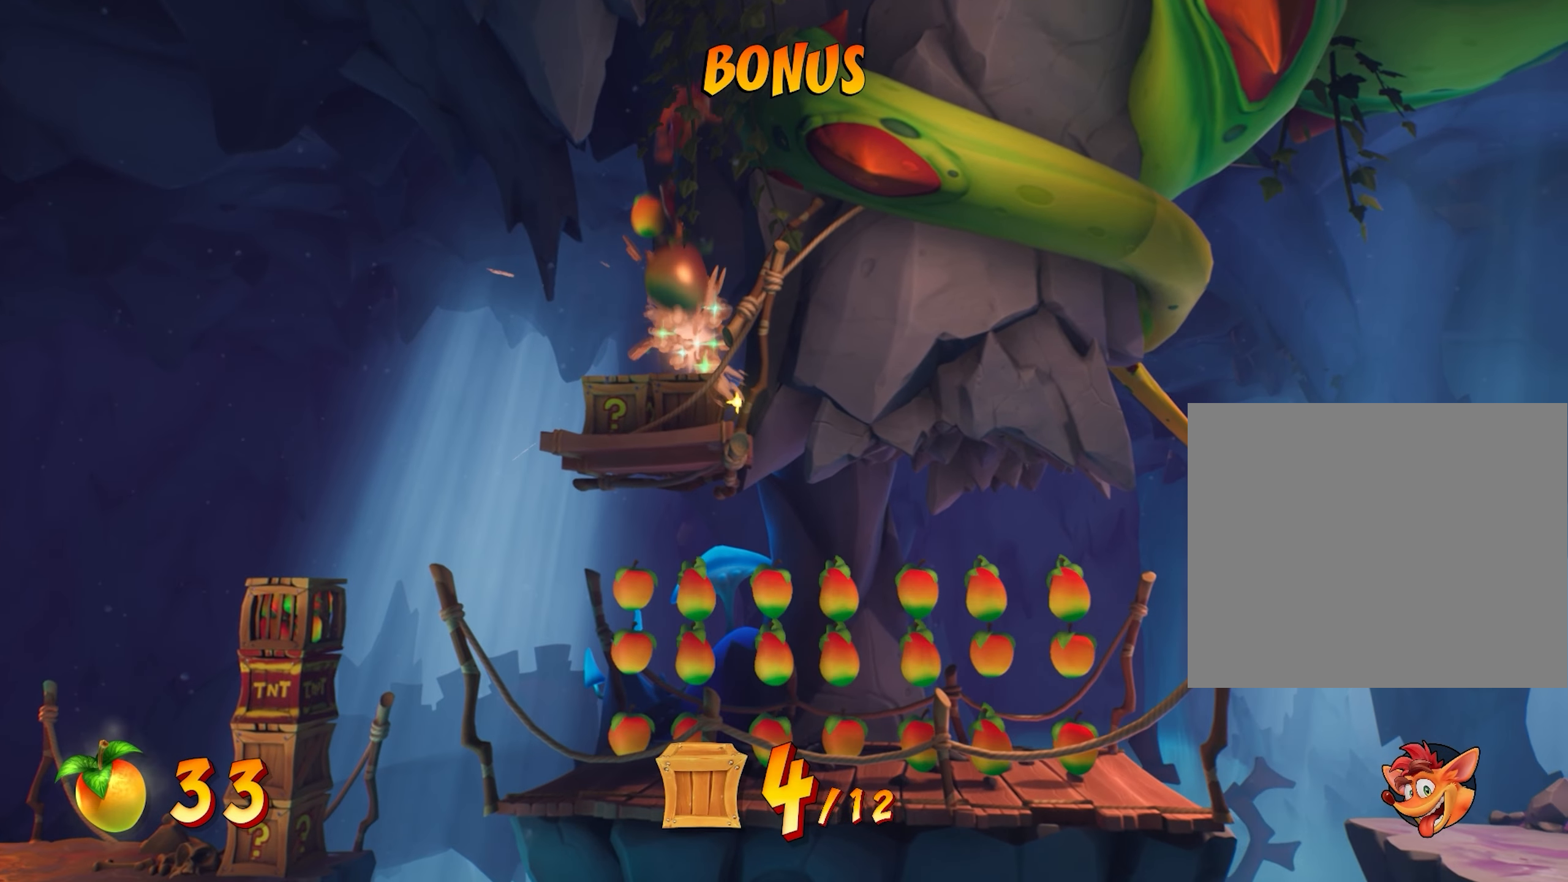
{"buttons": [], "left_stick": "center", "events": []}
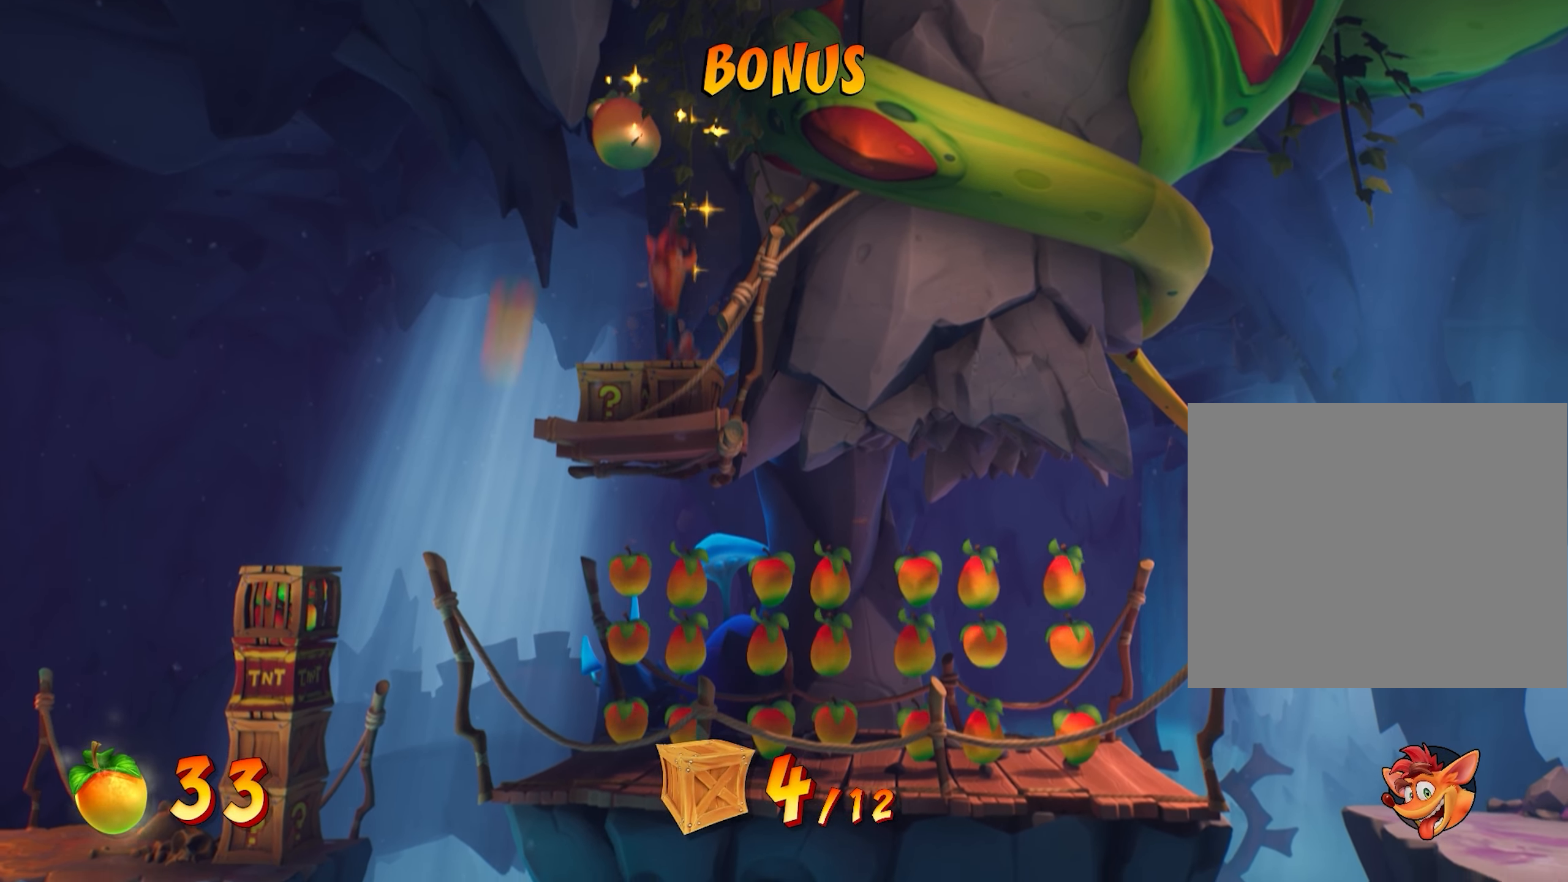
{"buttons": [], "left_stick": "center", "events": [[150, "left_stick", "left"], [400, "left_stick", "center"]]}
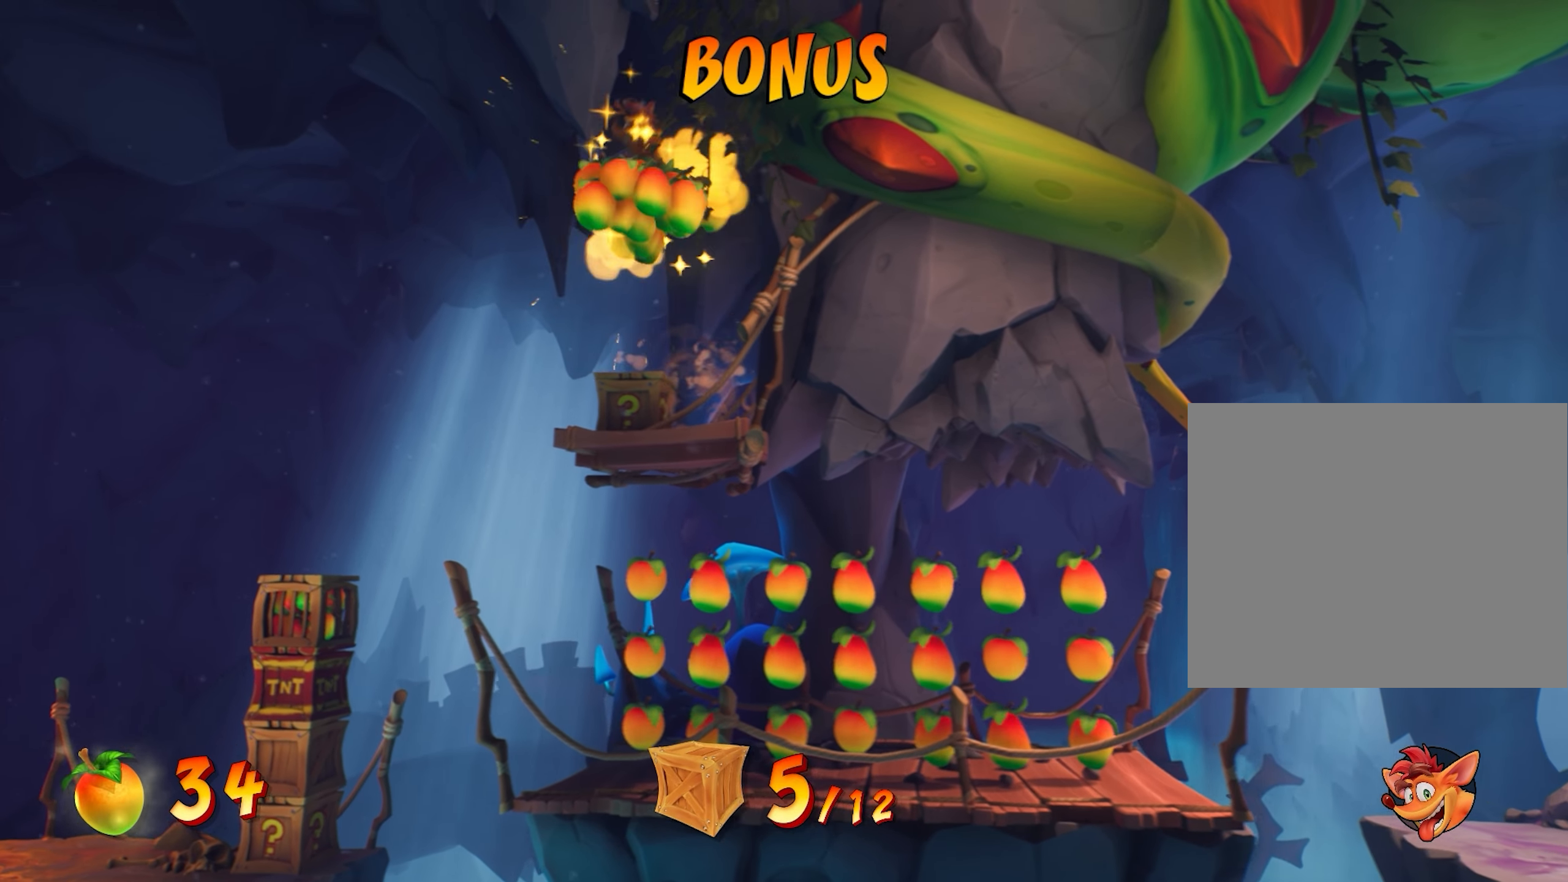
{"buttons": [], "left_stick": "left", "events": [[501, "left_stick", "left"]]}
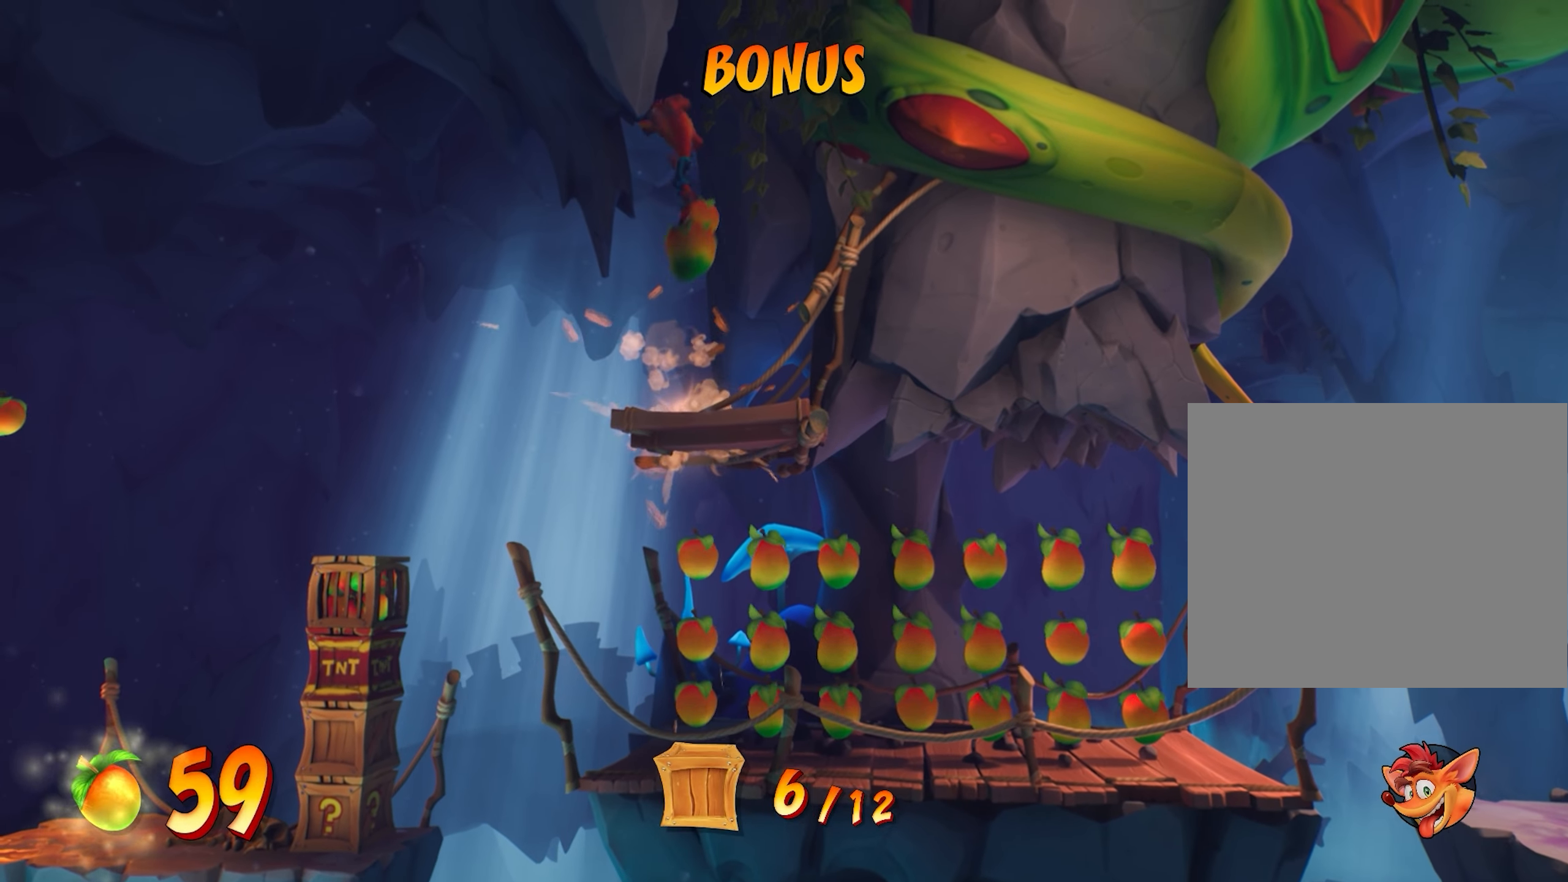
{"buttons": [], "left_stick": "left", "events": [[233, "CROSS", "down"], [367, "CROSS", "up"]]}
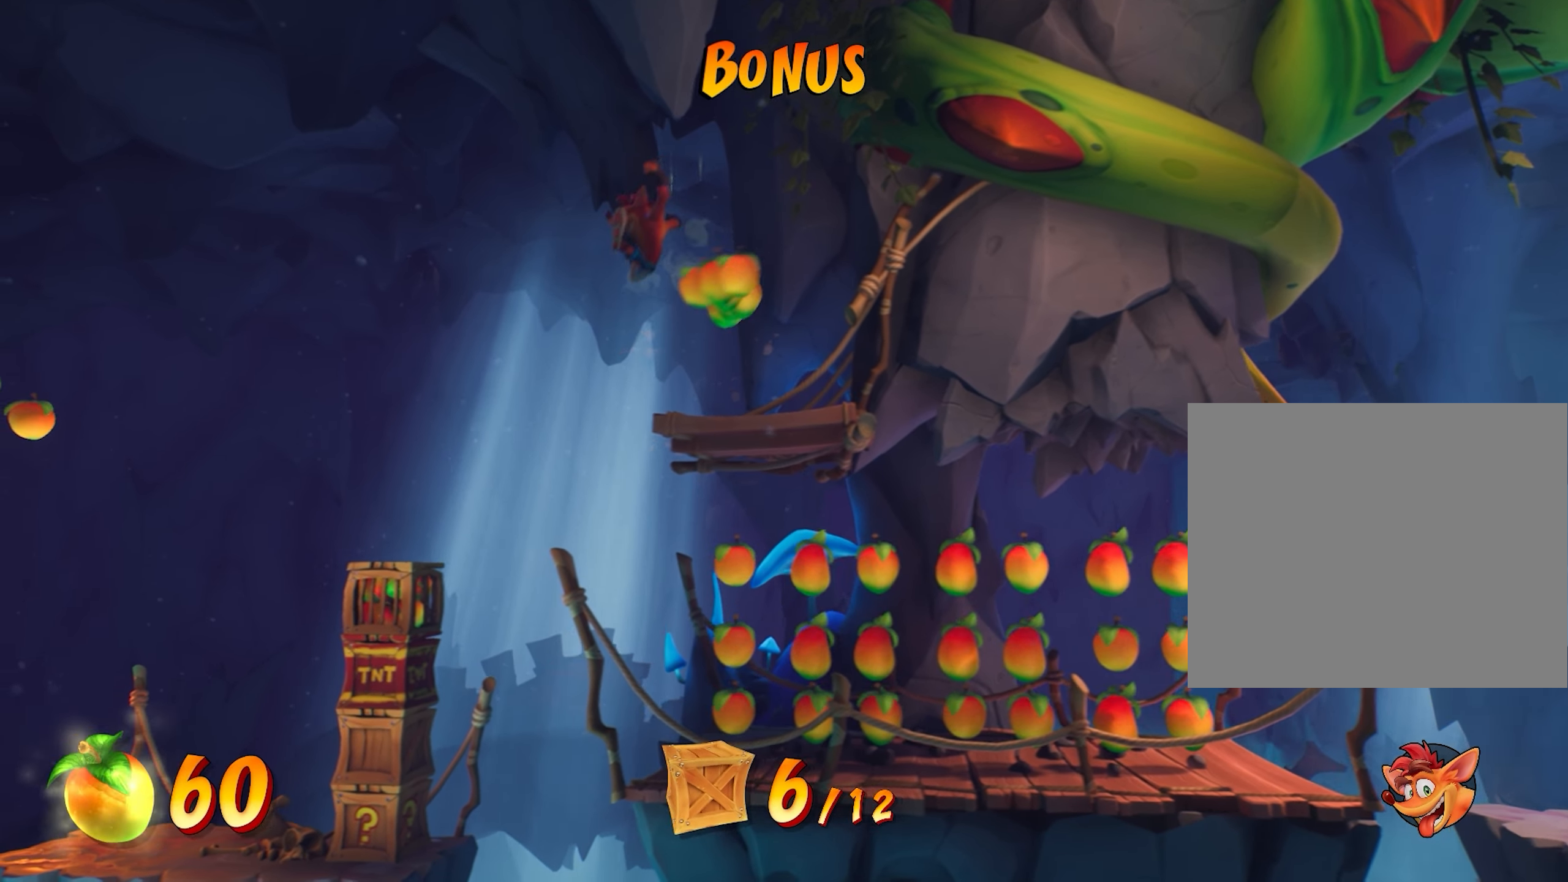
{"buttons": [], "left_stick": "center", "events": [[150, "CROSS", "down"], [401, "CROSS", "up"], [401, "left_stick", "center"]]}
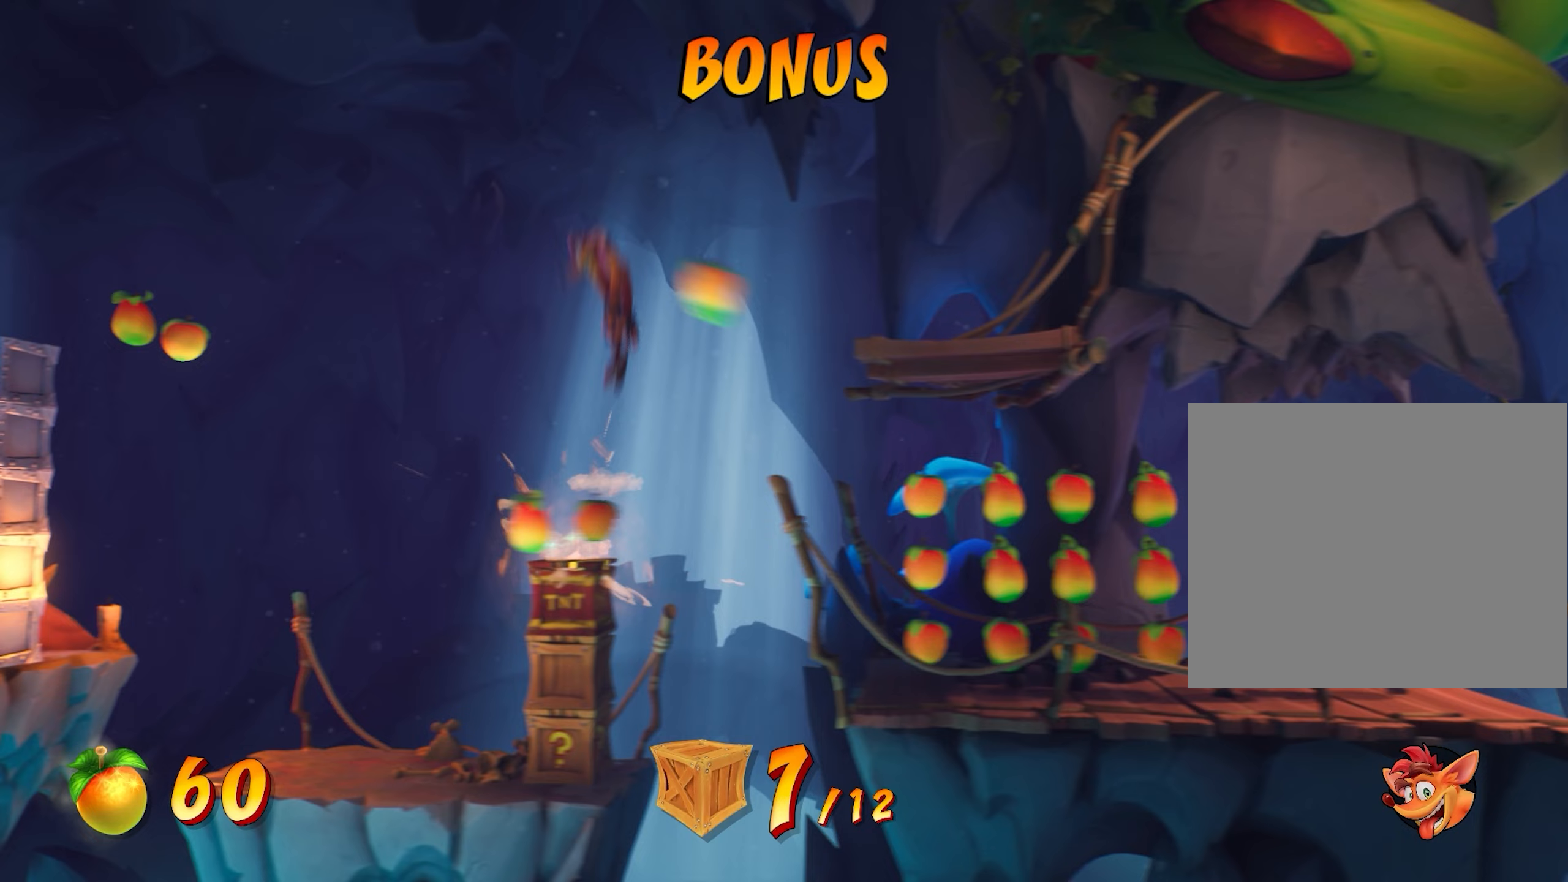
{"buttons": [], "left_stick": "left", "events": [[467, "left_stick", "left"]]}
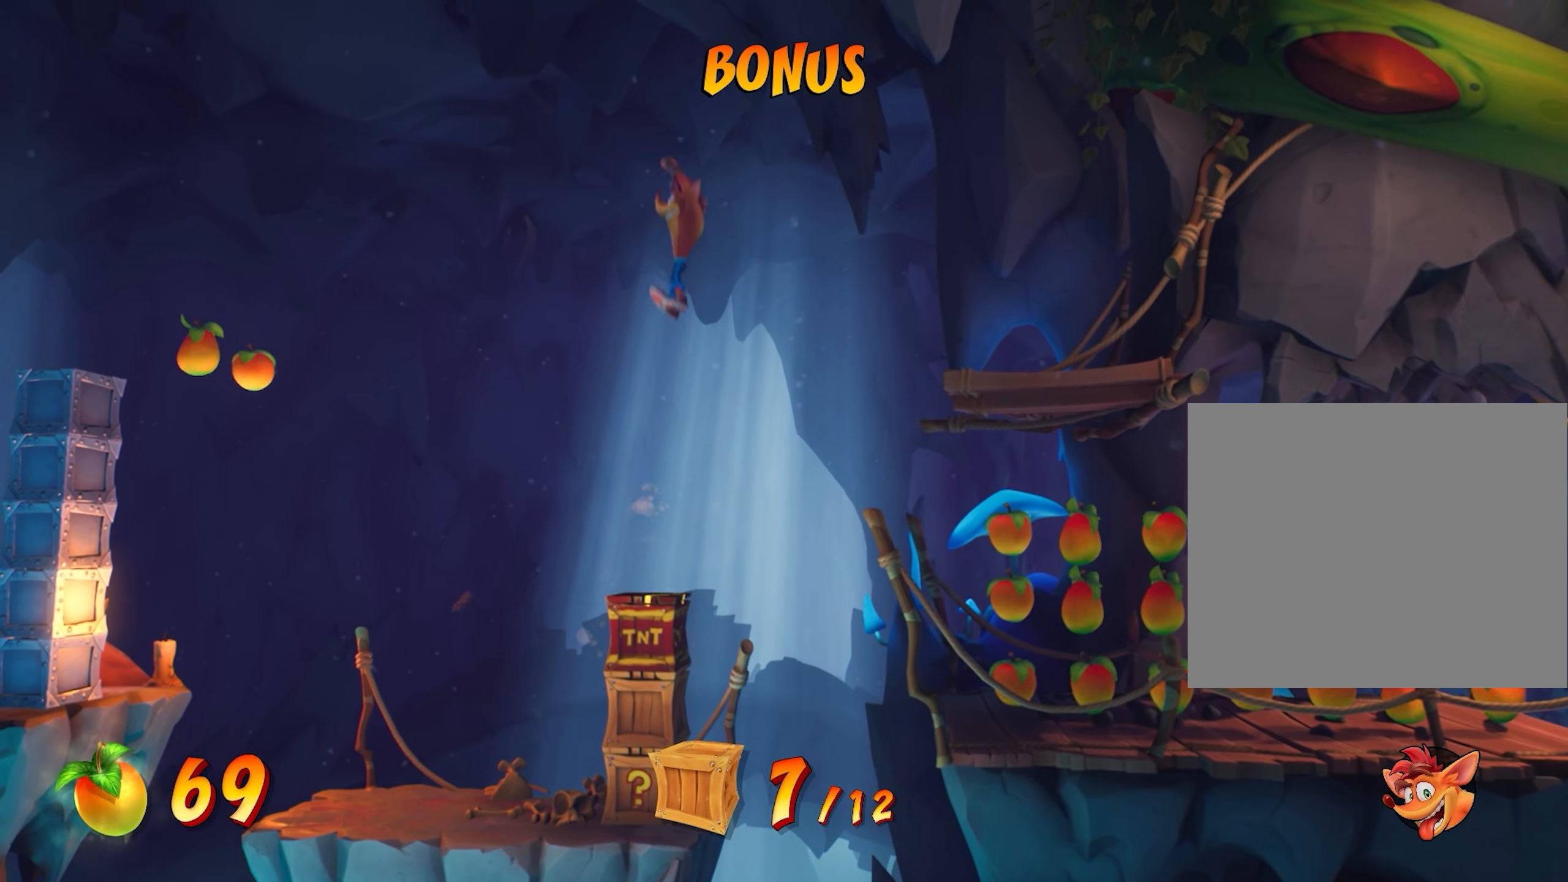
{"buttons": [], "left_stick": "center", "events": [[16, "left_stick", "center"]]}
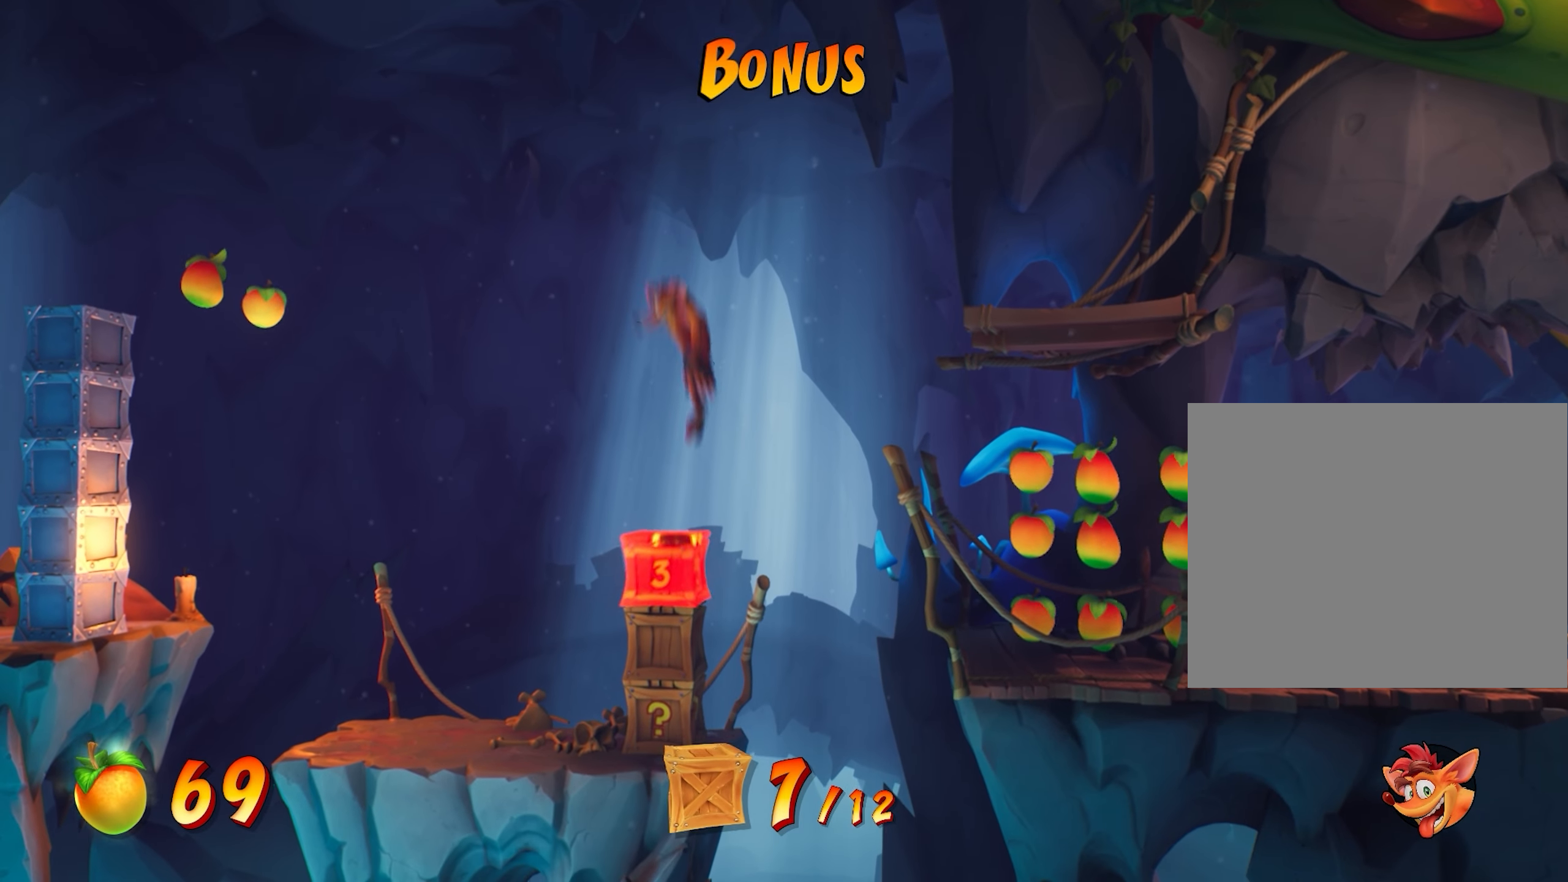
{"buttons": [], "left_stick": "center", "events": [[33, "left_stick", "left"], [334, "left_stick", "center"]]}
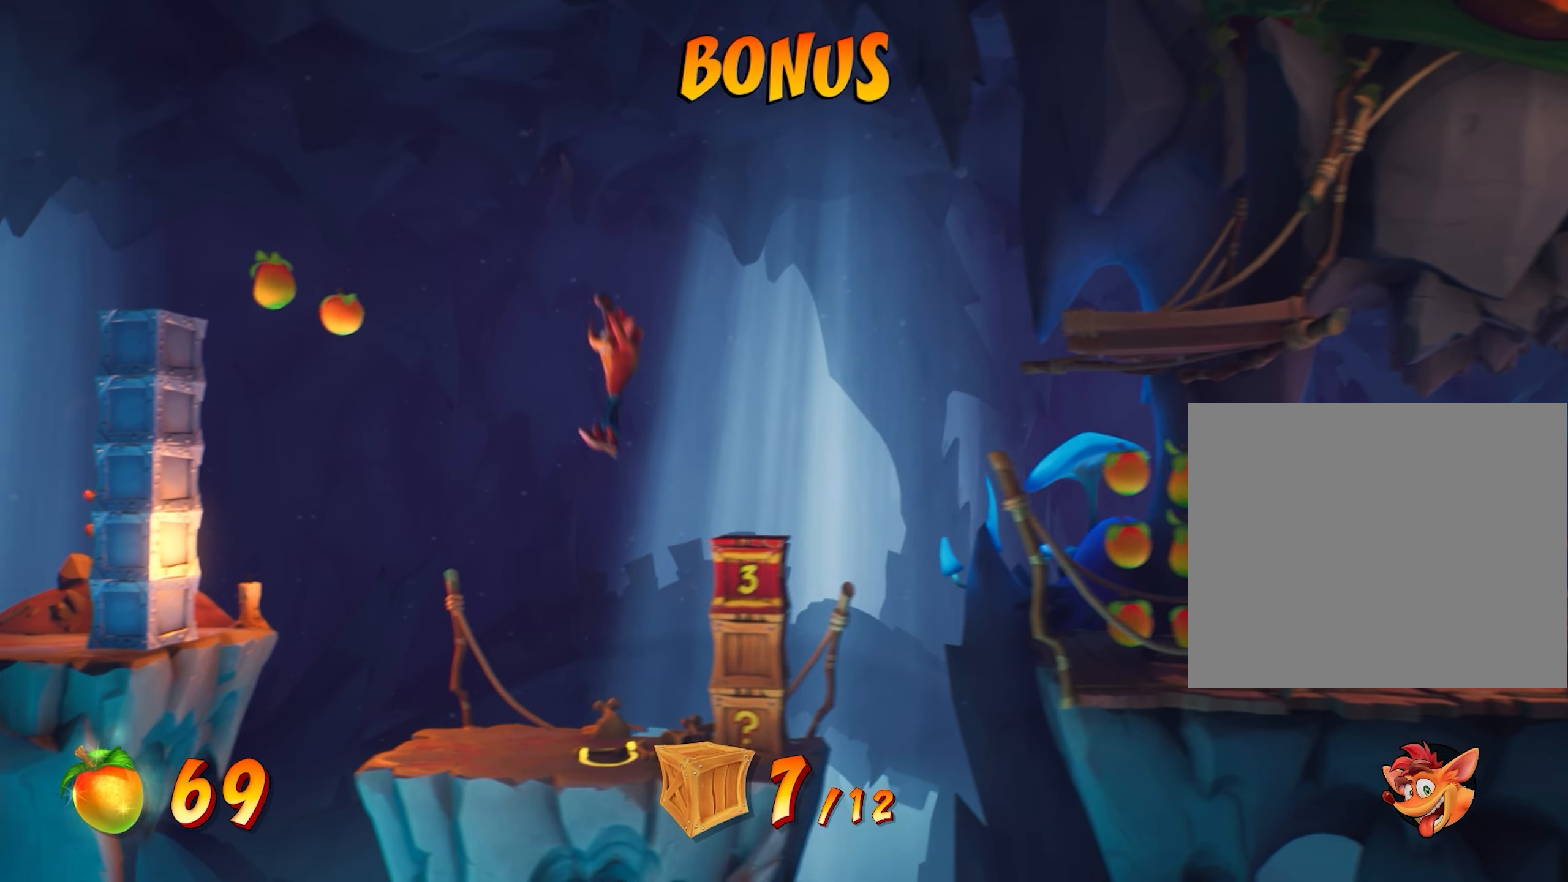
{"buttons": [], "left_stick": "center", "events": [[83, "left_stick", "right"], [333, "left_stick", "center"]]}
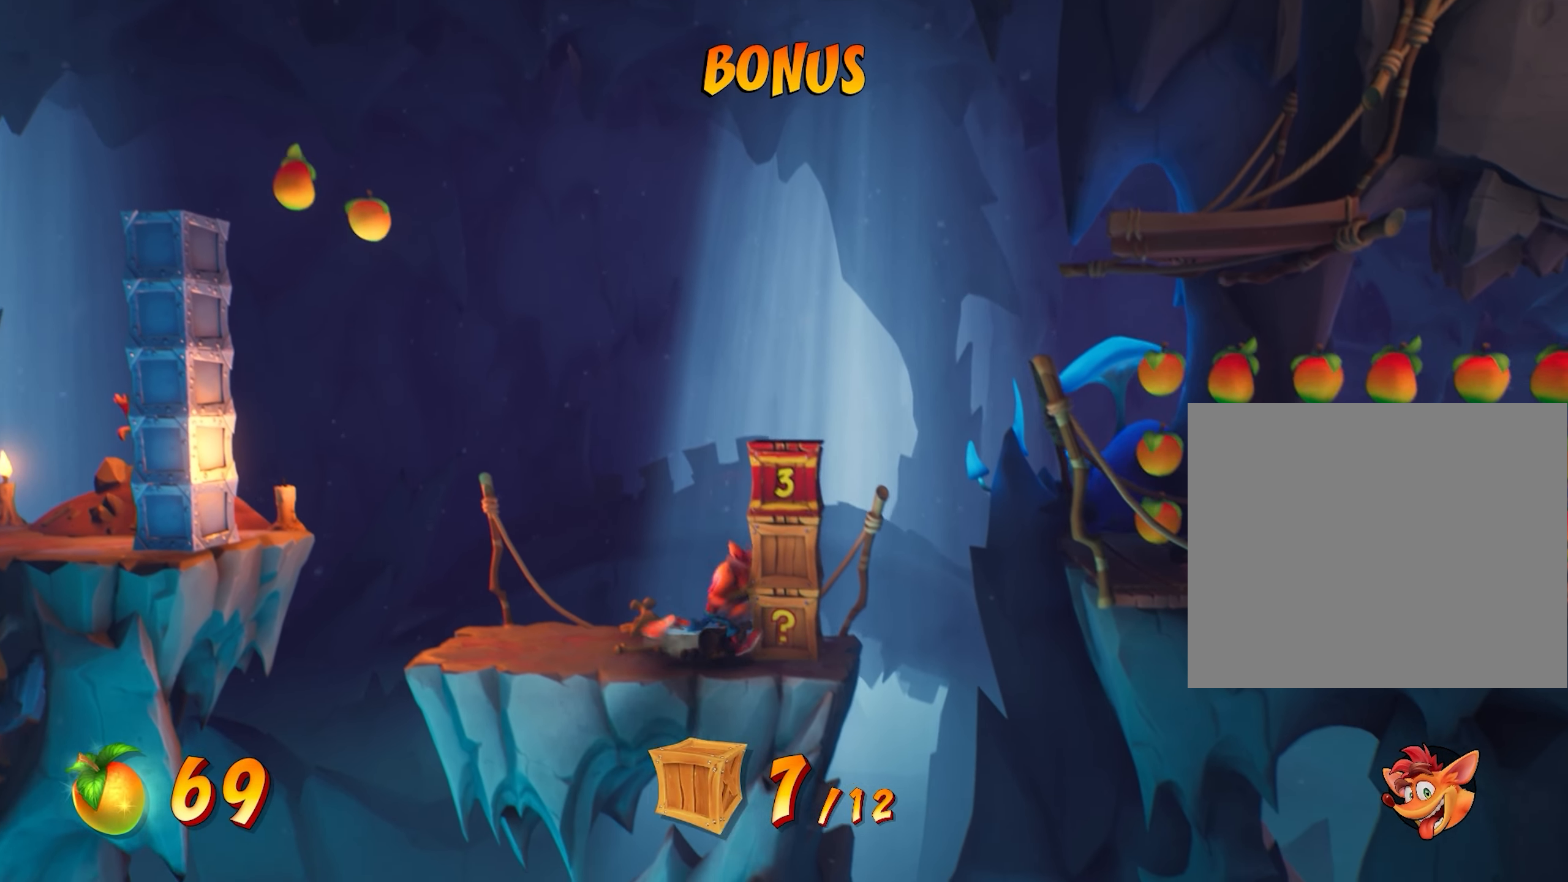
{"buttons": [], "left_stick": "left", "events": [[133, "SQUARE", "down"], [184, "SQUARE", "up"], [484, "left_stick", "left"]]}
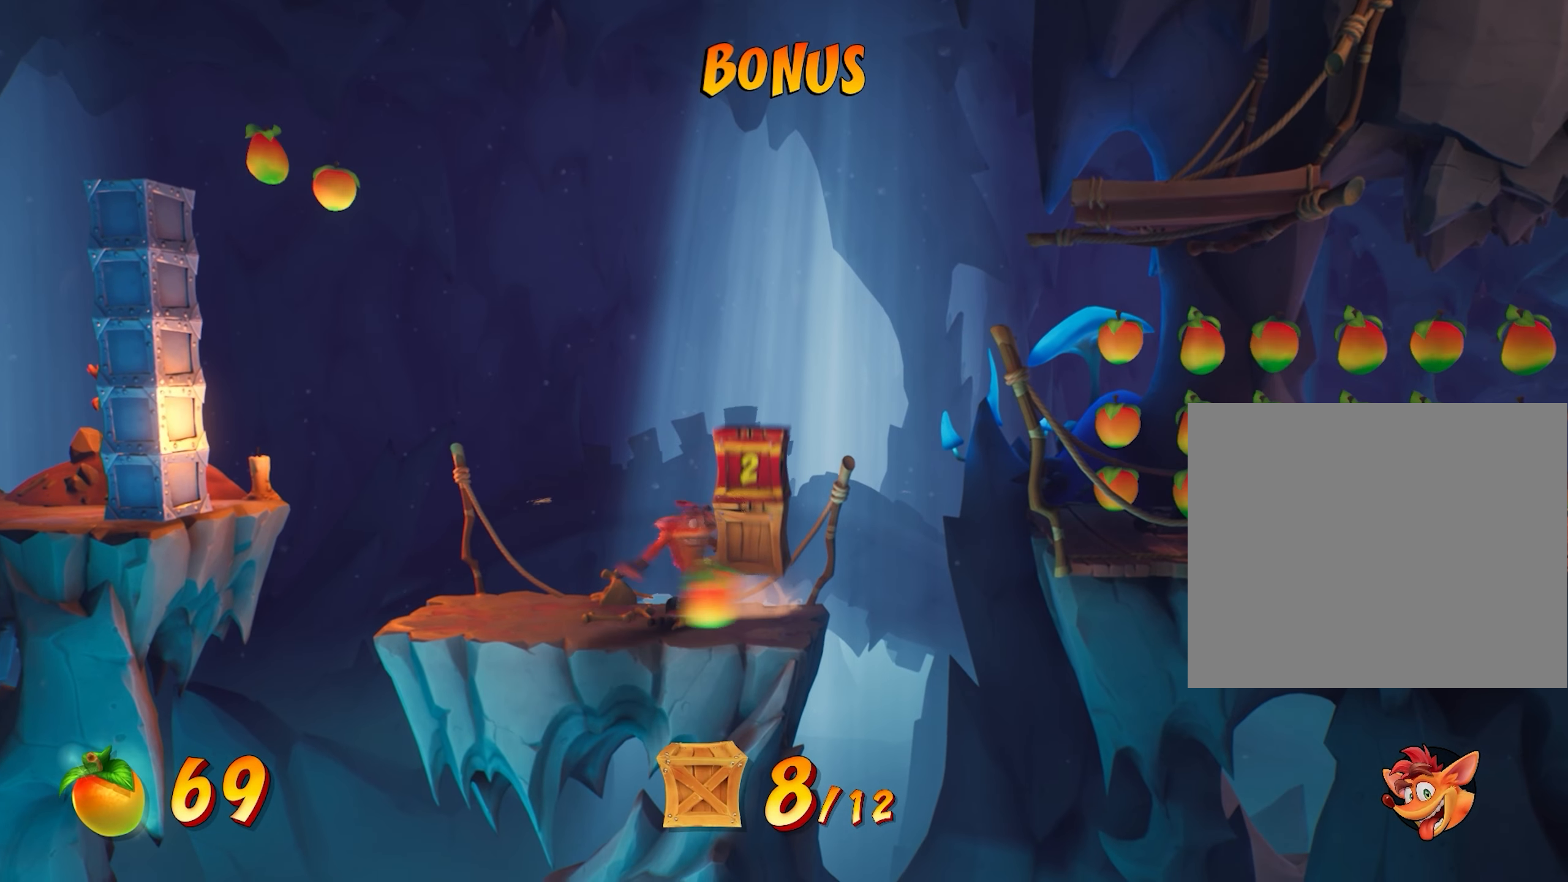
{"buttons": [], "left_stick": "center", "events": [[500, "left_stick", "center"]]}
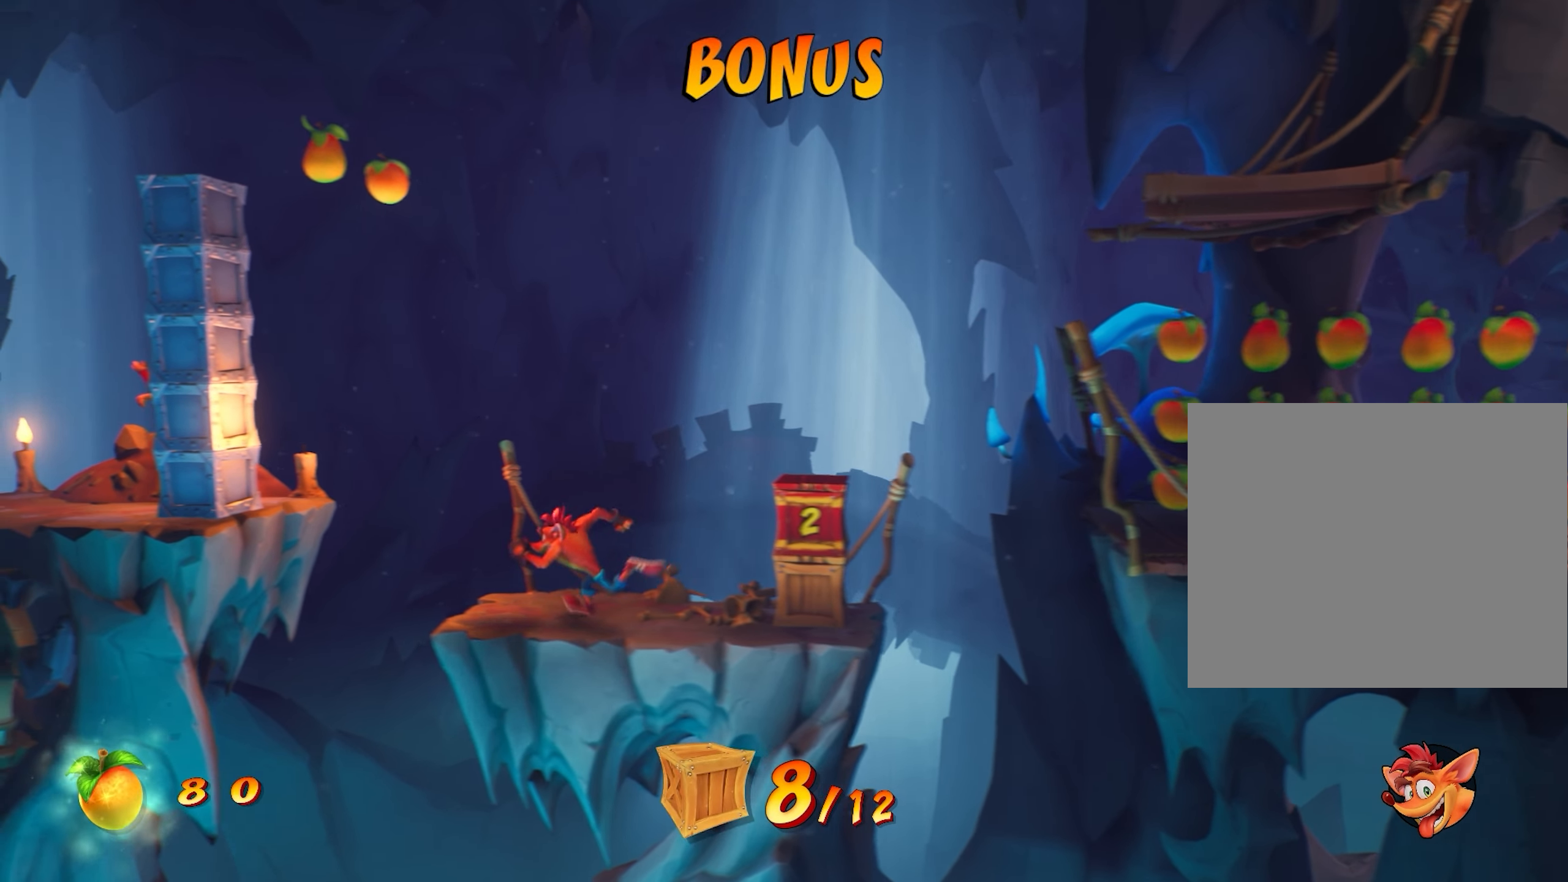
{"buttons": [], "left_stick": "center", "events": [[334, "left_stick", "up"], [467, "left_stick", "center"]]}
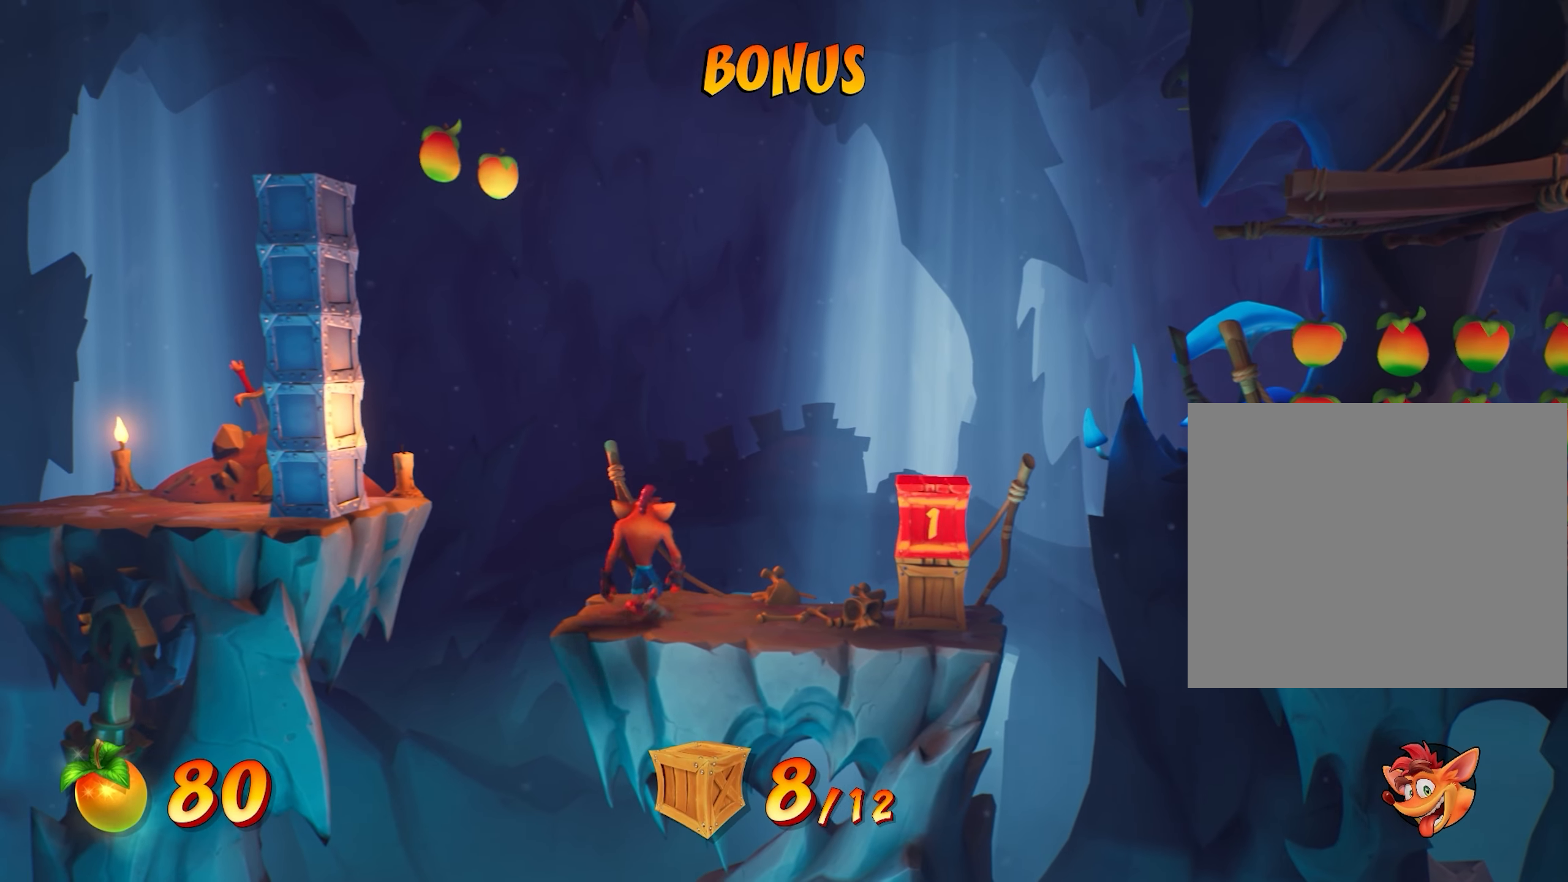
{"buttons": [], "left_stick": "center", "events": [[133, "left_stick", "left"], [250, "left_stick", "center"]]}
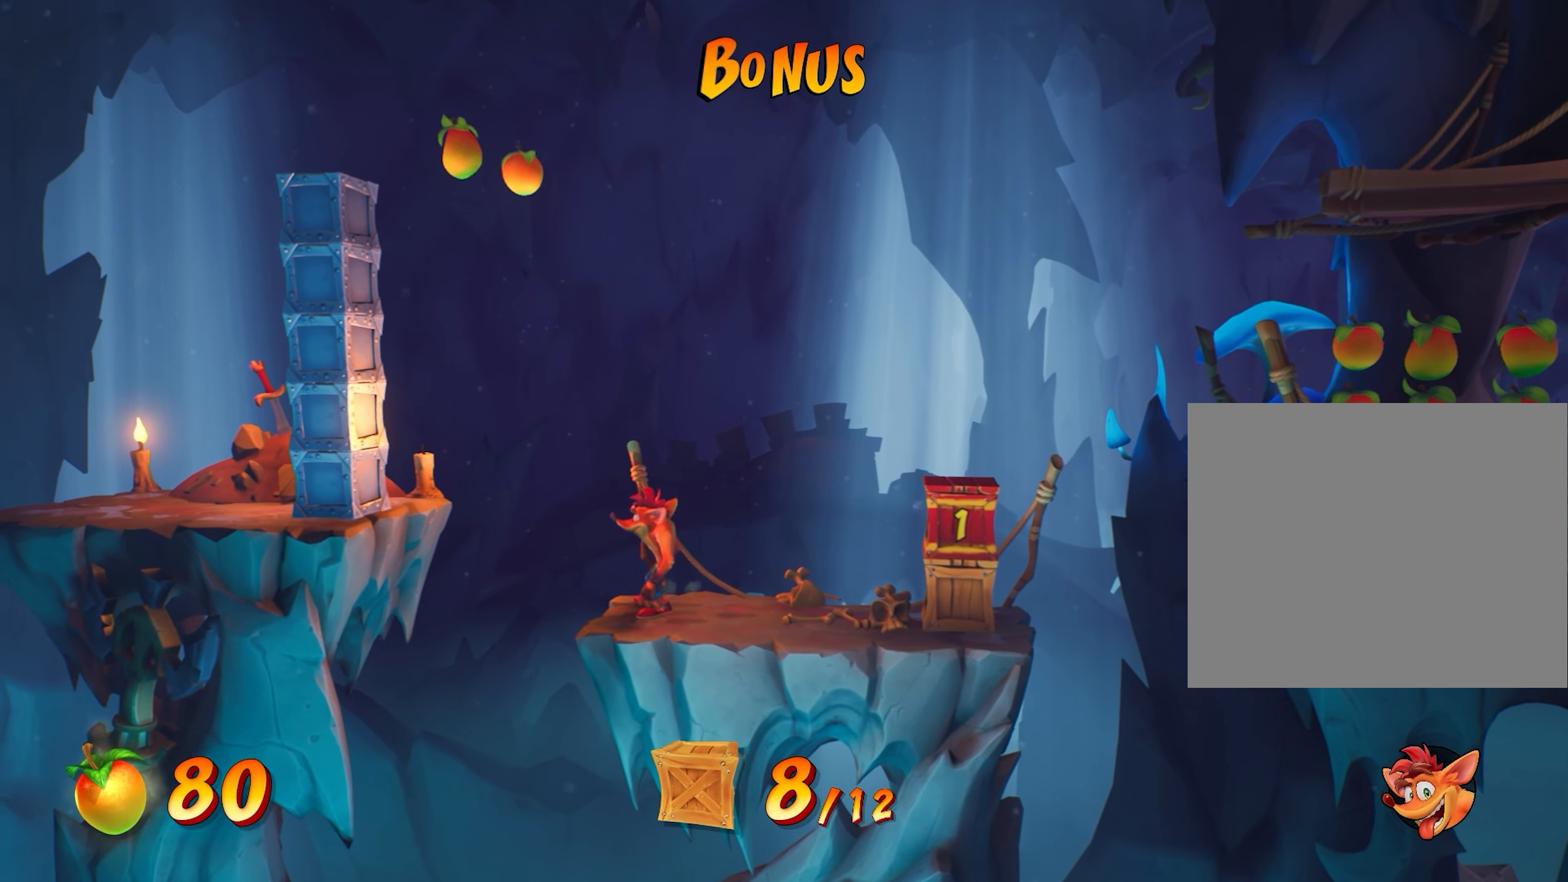
{"buttons": [], "left_stick": "center", "events": []}
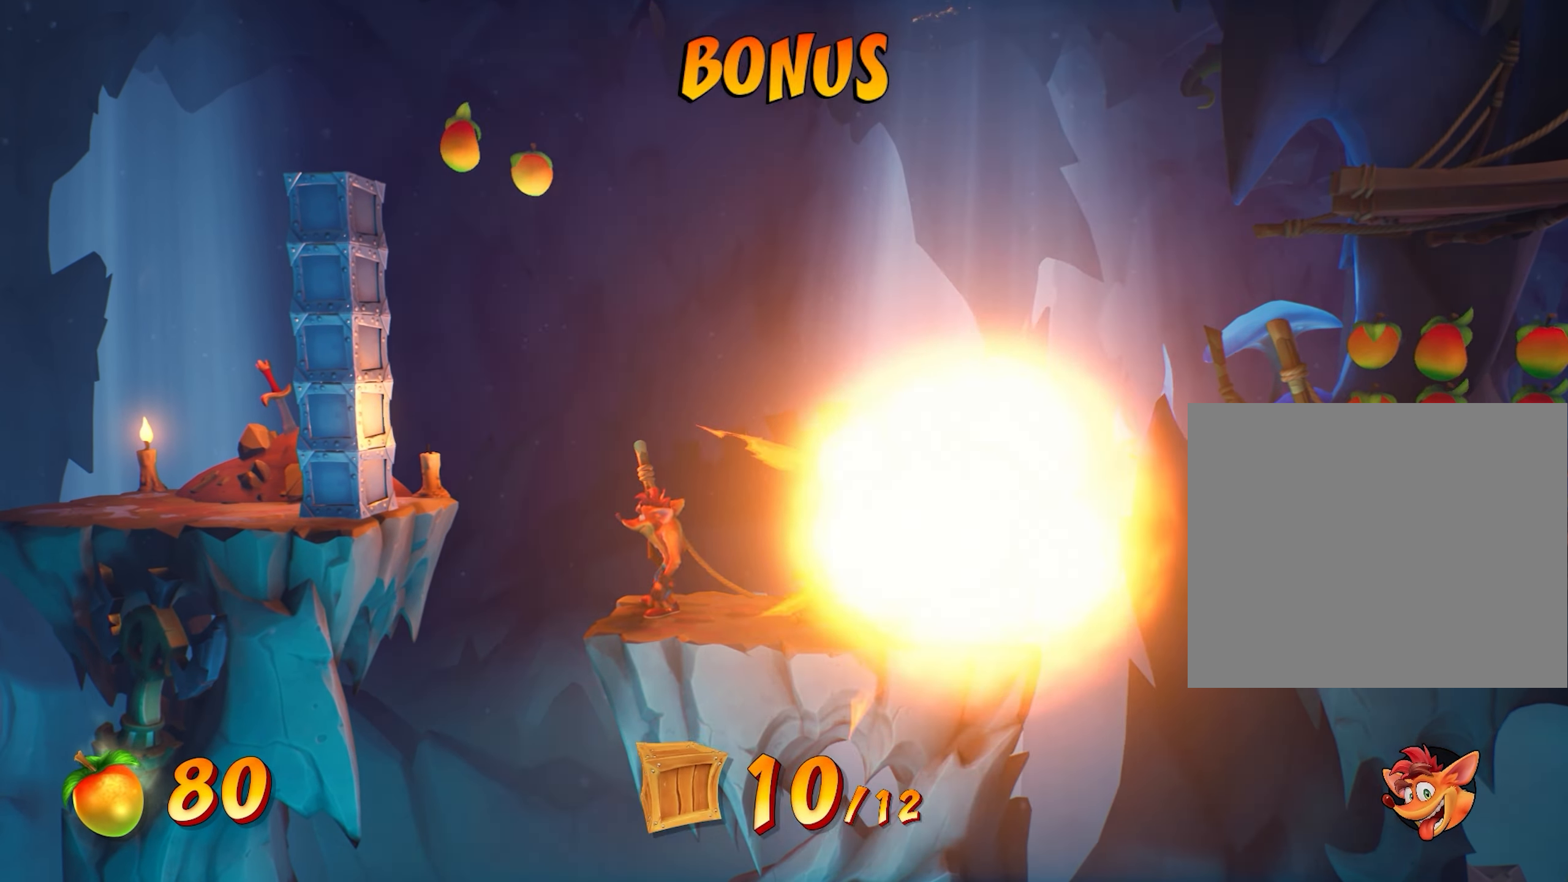
{"buttons": [], "left_stick": "right", "events": [[266, "left_stick", "right"]]}
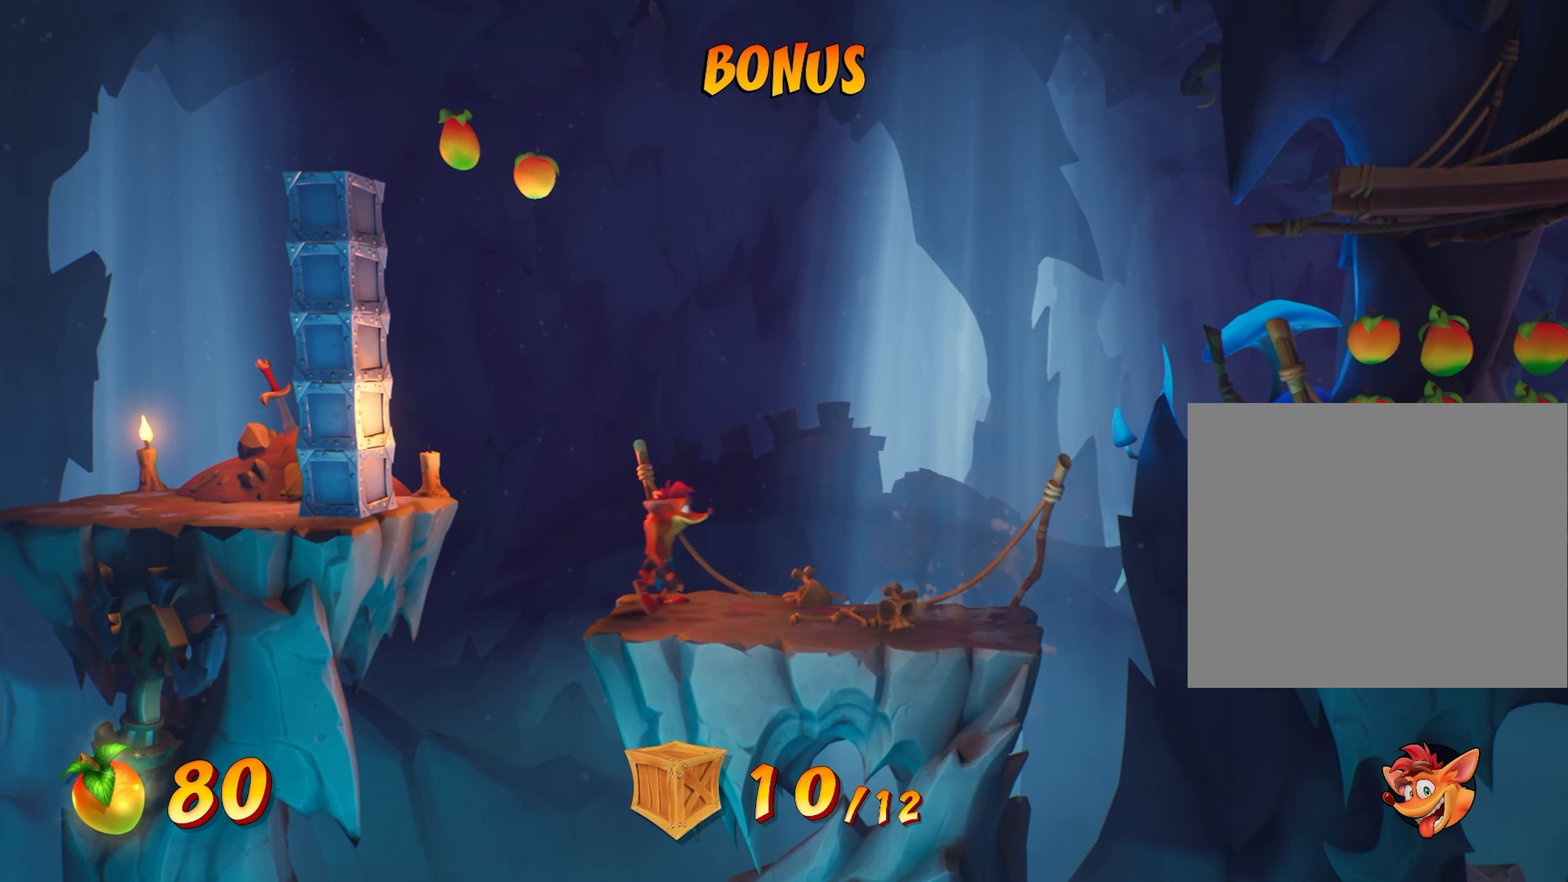
{"buttons": [], "left_stick": "right", "events": []}
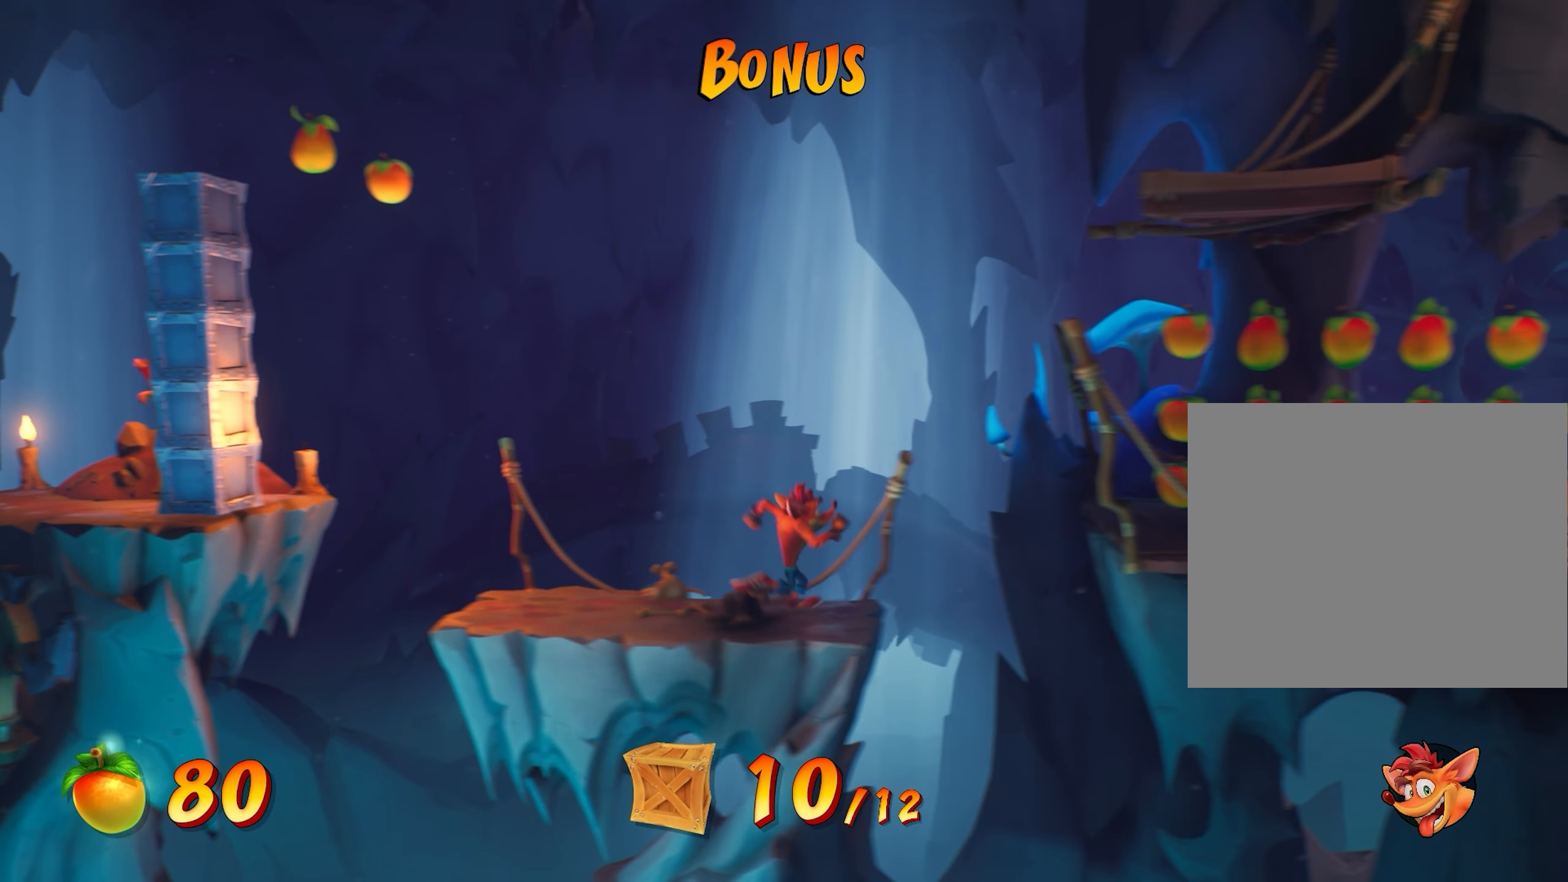
{"buttons": [], "left_stick": "right", "events": [[100, "CROSS", "down"], [484, "CROSS", "up"]]}